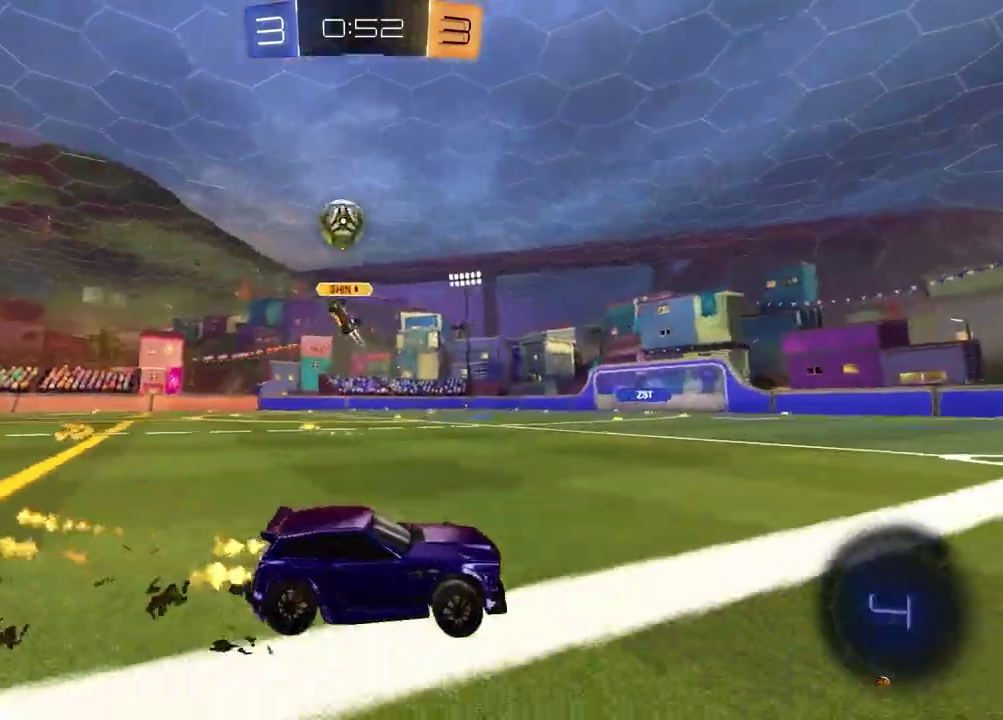
Gameplay with a controller (PlayStation layout); each line is a JSON object with the inputs held at the frame after it. "events" lists button and stick changes between this image and that frame as [ms after this image, input, new state], when the widget could be followed in between. Not read: R1.
{"buttons": [], "left_stick": "down-right", "right_stick": "center", "events": [[100, "CROSS", "down"], [100, "left_stick", "up"], [167, "CROSS", "up"], [183, "left_stick", "up-left"], [233, "CROSS", "down"], [300, "left_stick", "down"], [333, "CROSS", "up"], [350, "R2", "up"], [450, "left_stick", "down-right"]]}
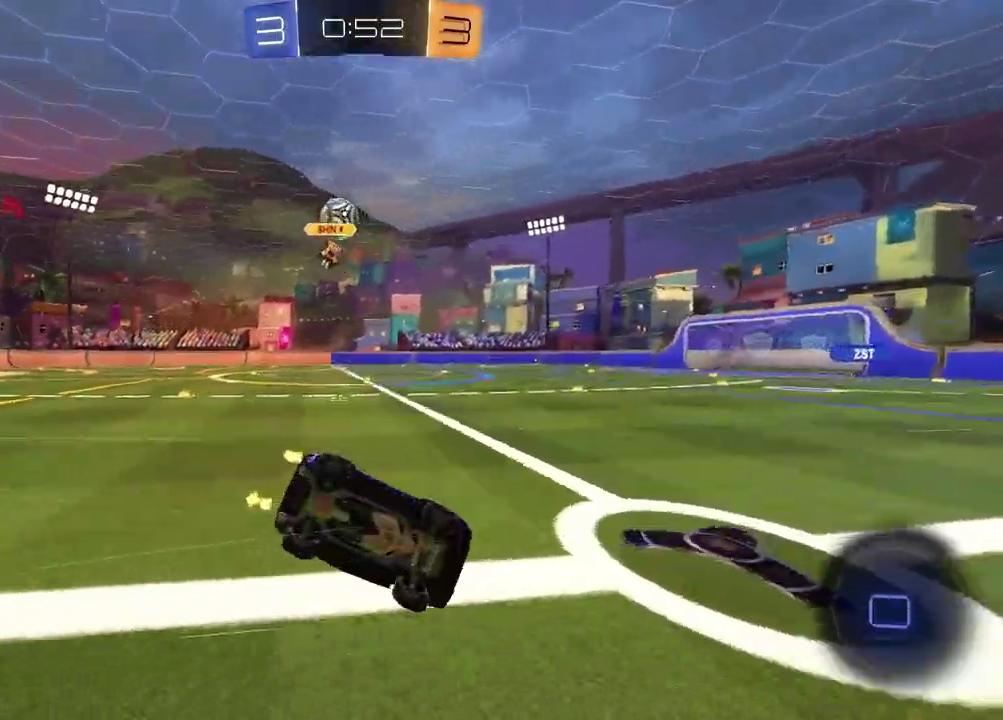
{"buttons": ["L1", "R2"], "left_stick": "down-left", "right_stick": "center", "events": [[100, "R2", "down"], [283, "TRIANGLE", "down"], [300, "L1", "down"], [350, "left_stick", "up-right"], [400, "TRIANGLE", "up"], [433, "left_stick", "down-left"]]}
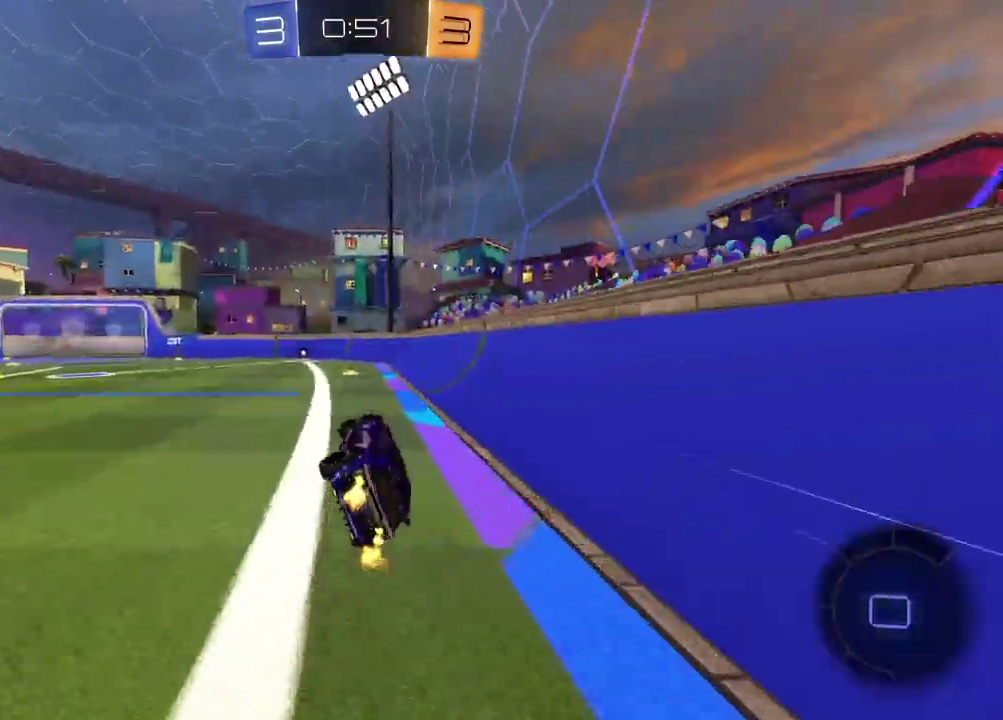
{"buttons": ["R2"], "left_stick": "center", "right_stick": "center", "events": [[50, "left_stick", "up-right"], [100, "L1", "up"], [217, "TRIANGLE", "down"], [217, "left_stick", "center"], [317, "TRIANGLE", "up"]]}
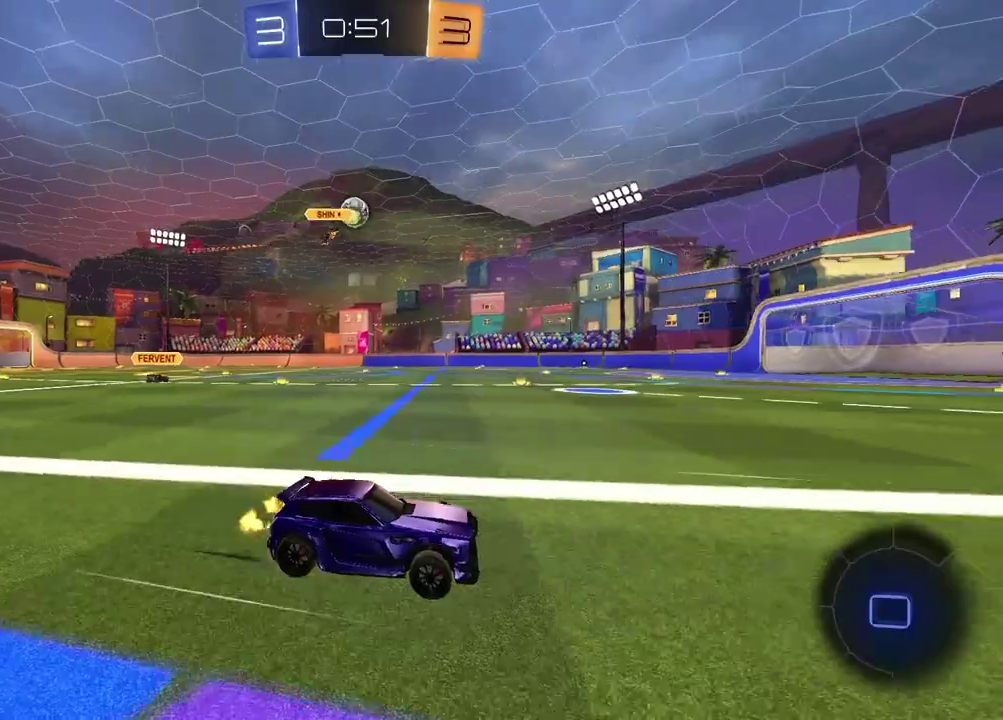
{"buttons": ["R2"], "left_stick": "center", "right_stick": "center", "events": [[17, "left_stick", "left"], [50, "TRIANGLE", "down"], [133, "TRIANGLE", "up"], [133, "left_stick", "center"], [350, "TRIANGLE", "down"], [433, "TRIANGLE", "up"]]}
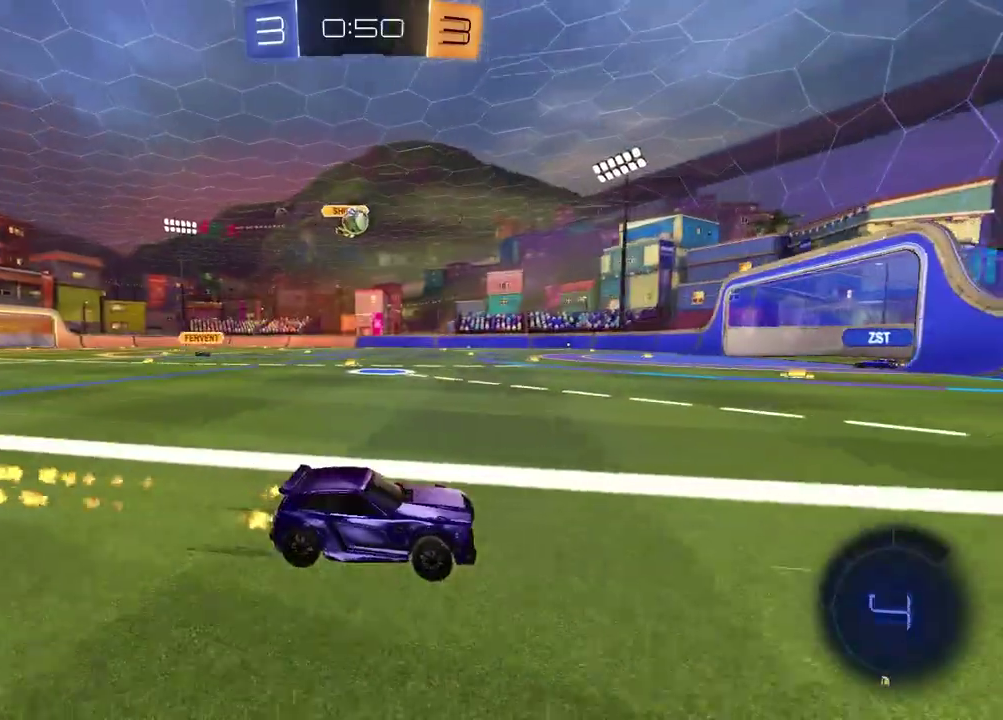
{"buttons": ["R2"], "left_stick": "center", "right_stick": "center", "events": [[133, "left_stick", "left"], [500, "left_stick", "center"]]}
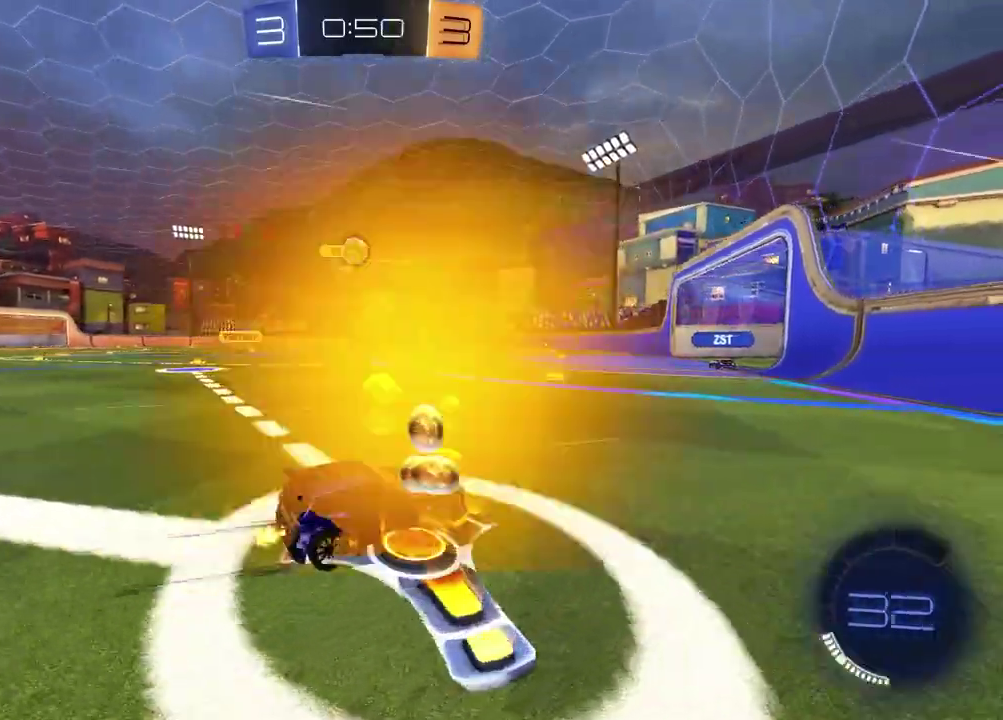
{"buttons": ["R2"], "left_stick": "left", "right_stick": "center", "events": [[467, "left_stick", "left"]]}
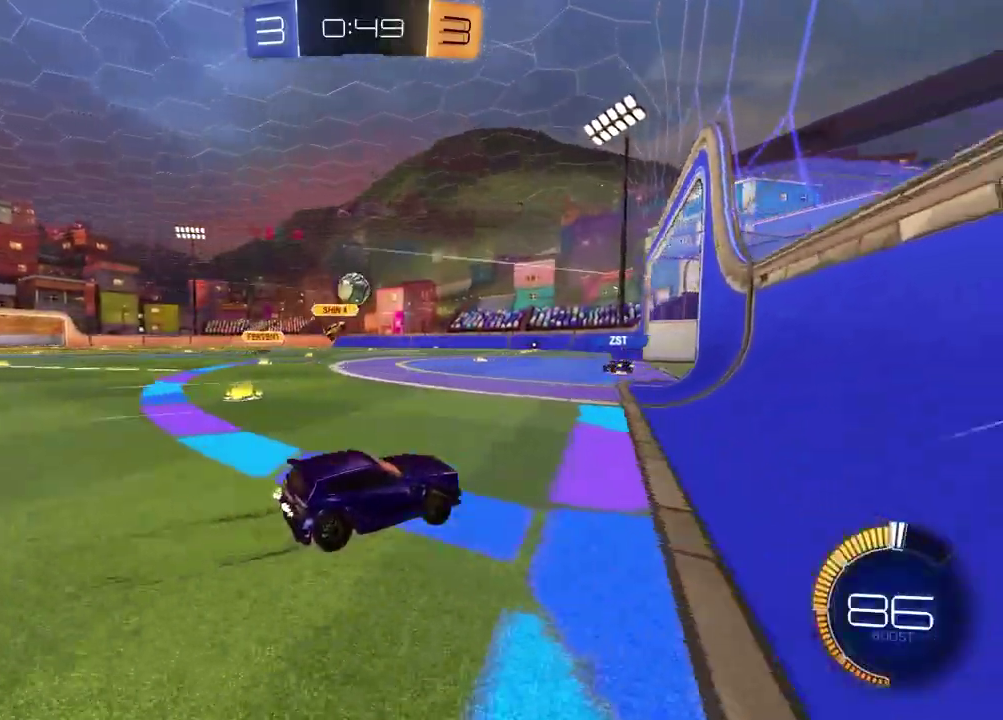
{"buttons": ["R2"], "left_stick": "center", "right_stick": "center", "events": [[200, "R2", "up"], [300, "L1", "down"], [300, "left_stick", "center"], [317, "L2", "down"], [450, "L2", "up"], [467, "L1", "up"], [483, "R2", "down"]]}
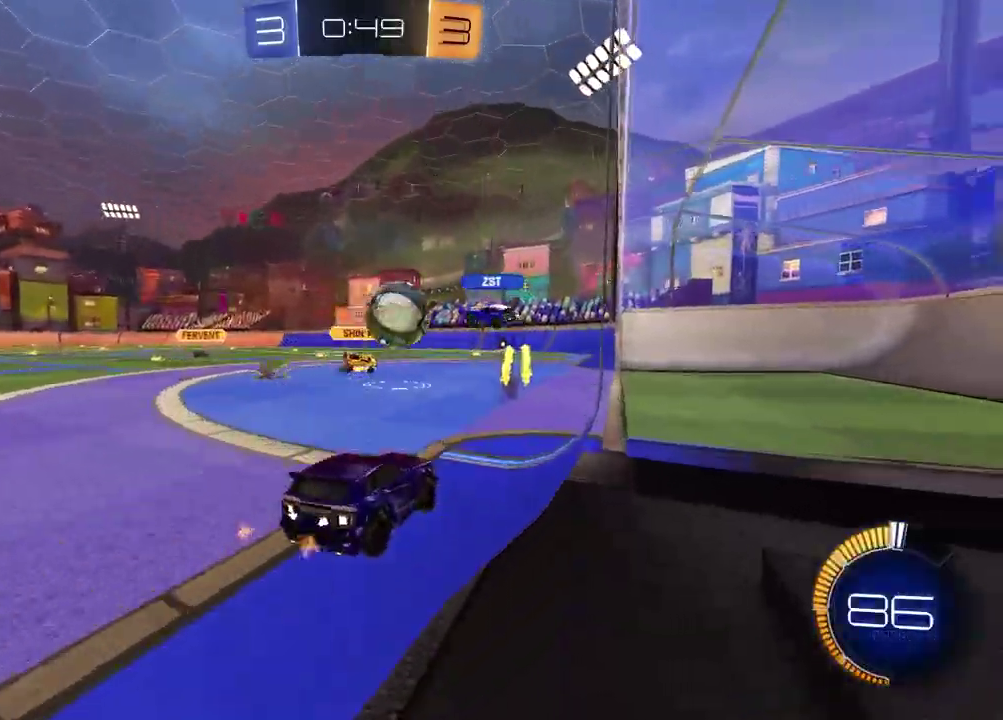
{"buttons": ["L1", "L2"], "left_stick": "center", "right_stick": "center", "events": [[250, "R2", "up"], [333, "L1", "down"], [333, "L2", "down"]]}
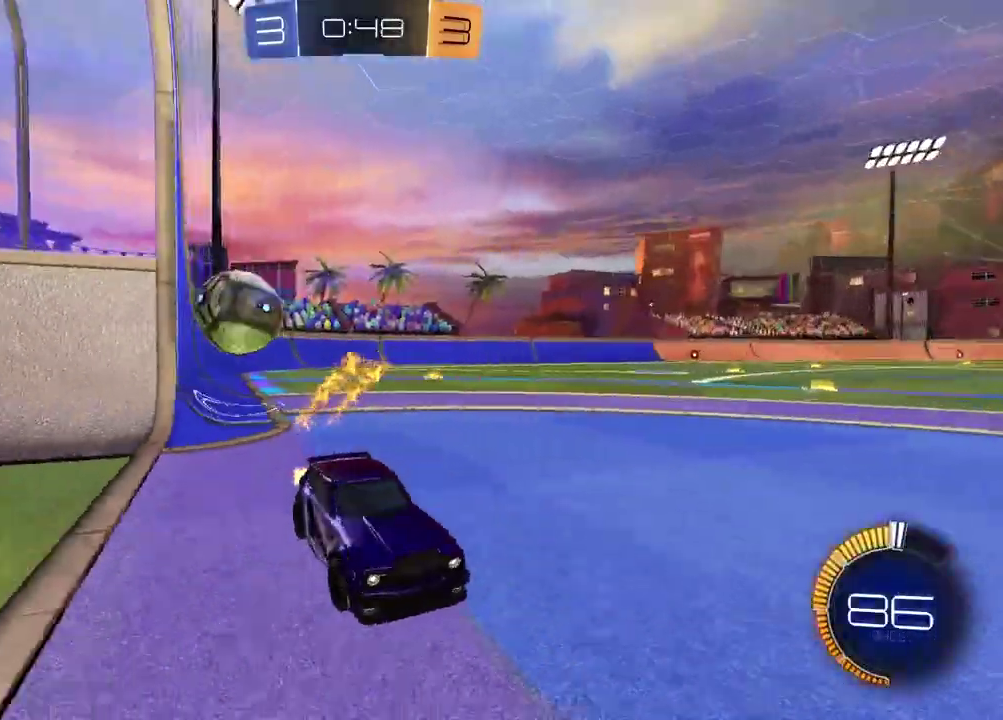
{"buttons": ["L1", "L2"], "left_stick": "center", "right_stick": "center", "events": []}
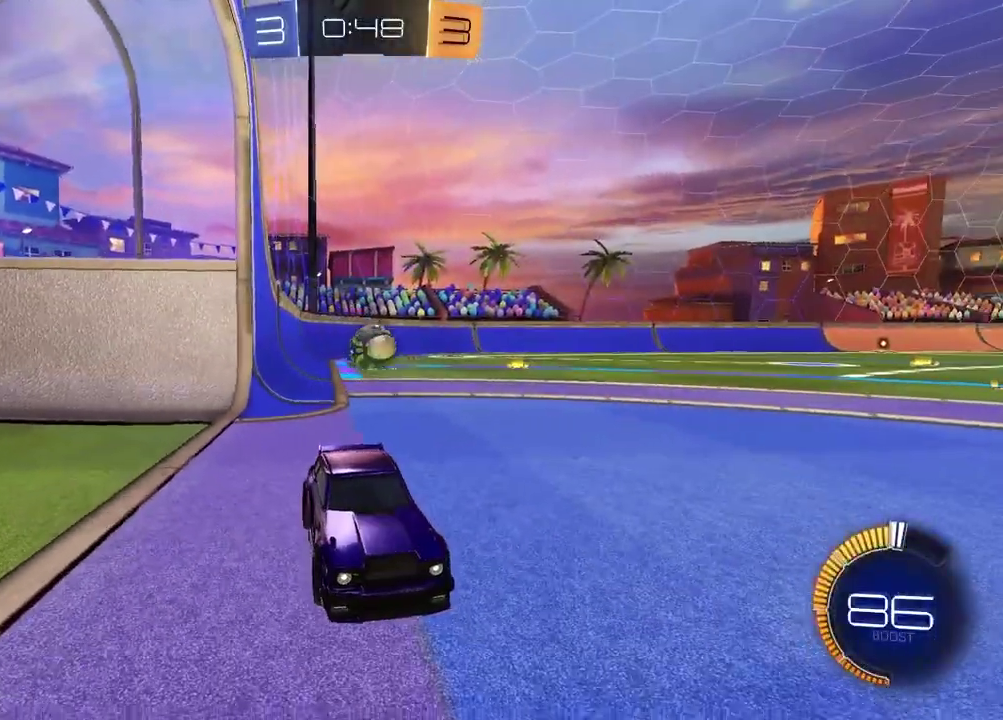
{"buttons": [], "left_stick": "down", "right_stick": "right", "events": [[83, "left_stick", "down-right"], [117, "CROSS", "down"], [133, "L1", "up"], [133, "L2", "up"], [150, "left_stick", "down"], [183, "CROSS", "up"], [233, "CROSS", "down"], [317, "CROSS", "up"], [467, "right_stick", "right"]]}
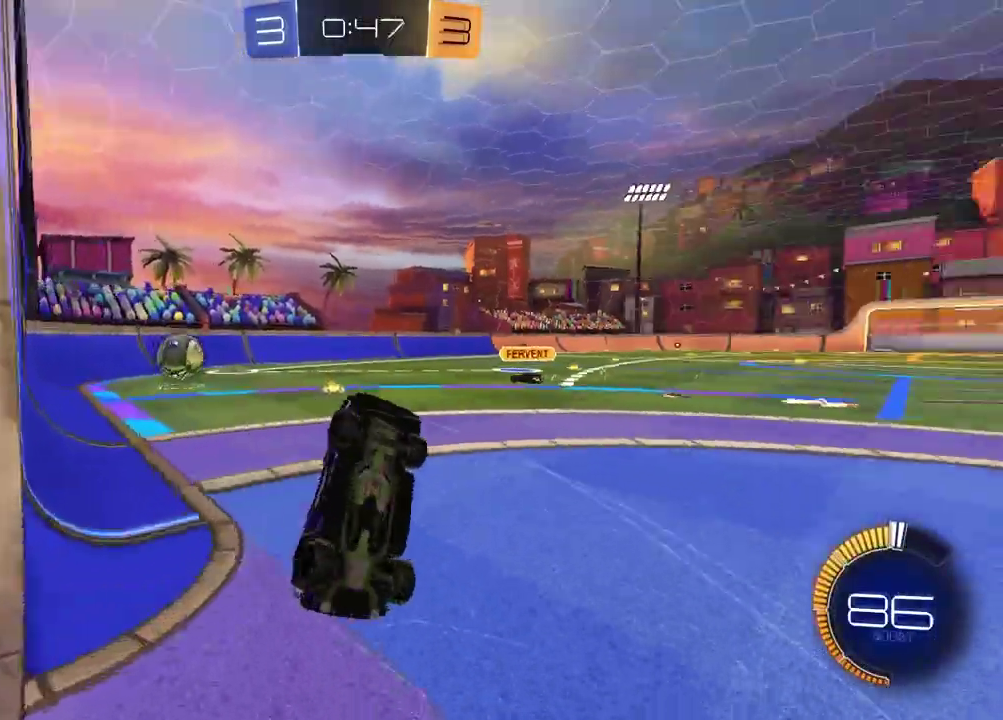
{"buttons": ["R2"], "left_stick": "up-left", "right_stick": "center", "events": [[67, "right_stick", "center"], [100, "L1", "down"], [100, "R2", "down"], [133, "left_stick", "up"], [383, "left_stick", "up-left"], [483, "L1", "up"]]}
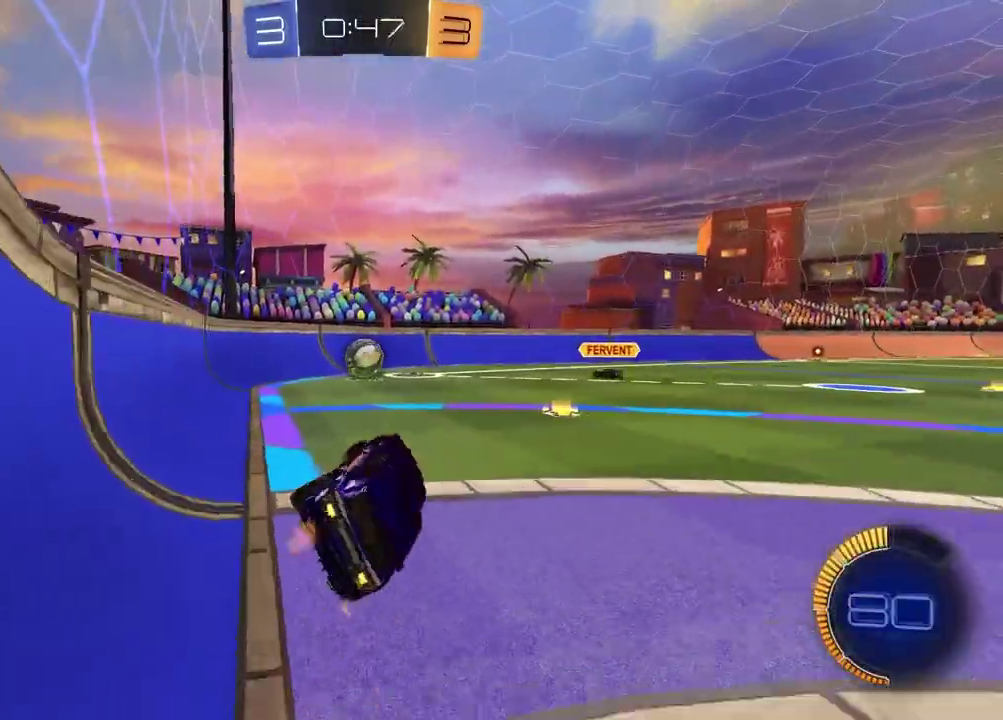
{"buttons": ["R2"], "left_stick": "left", "right_stick": "center", "events": [[400, "left_stick", "left"]]}
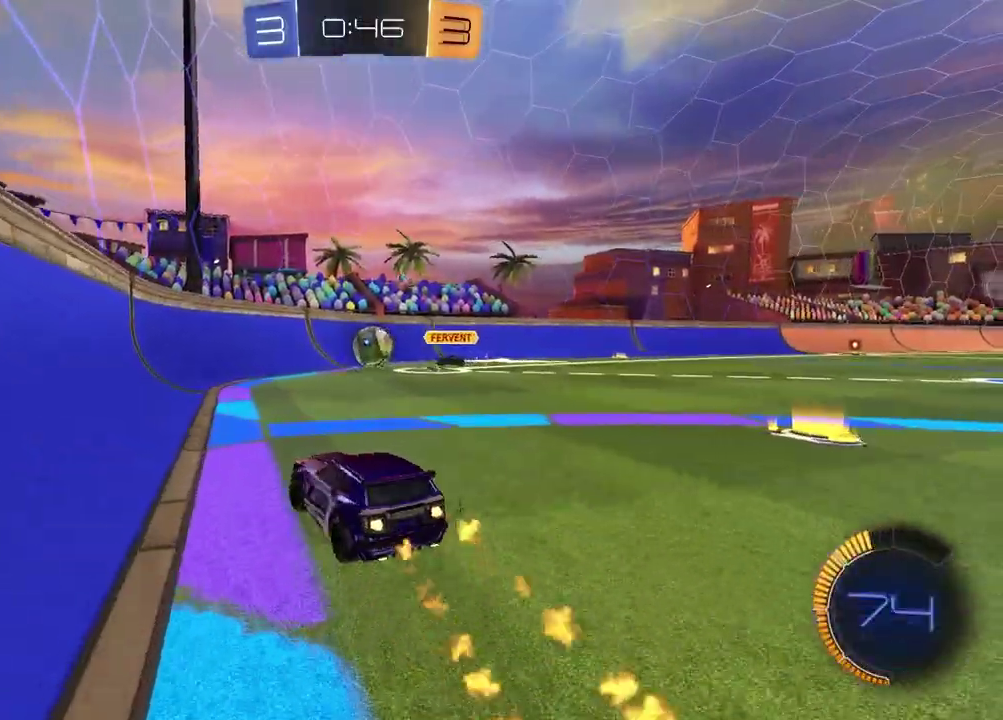
{"buttons": ["R2"], "left_stick": "left", "right_stick": "center", "events": [[67, "left_stick", "center"], [333, "left_stick", "left"]]}
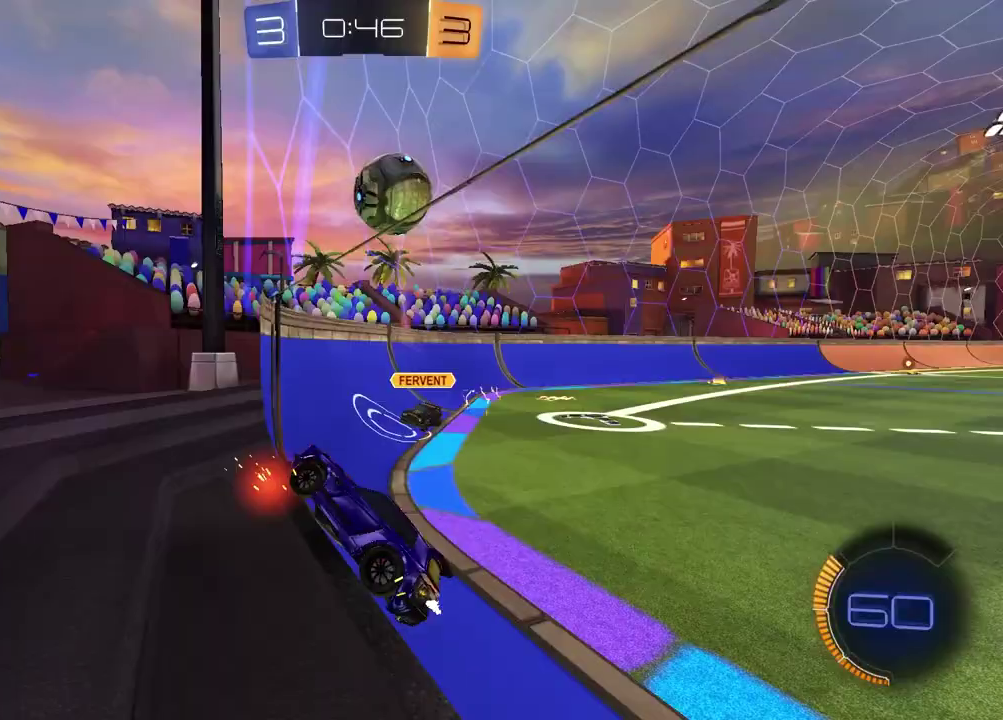
{"buttons": ["R2"], "left_stick": "left", "right_stick": "center", "events": [[117, "L1", "down"], [217, "L1", "up"]]}
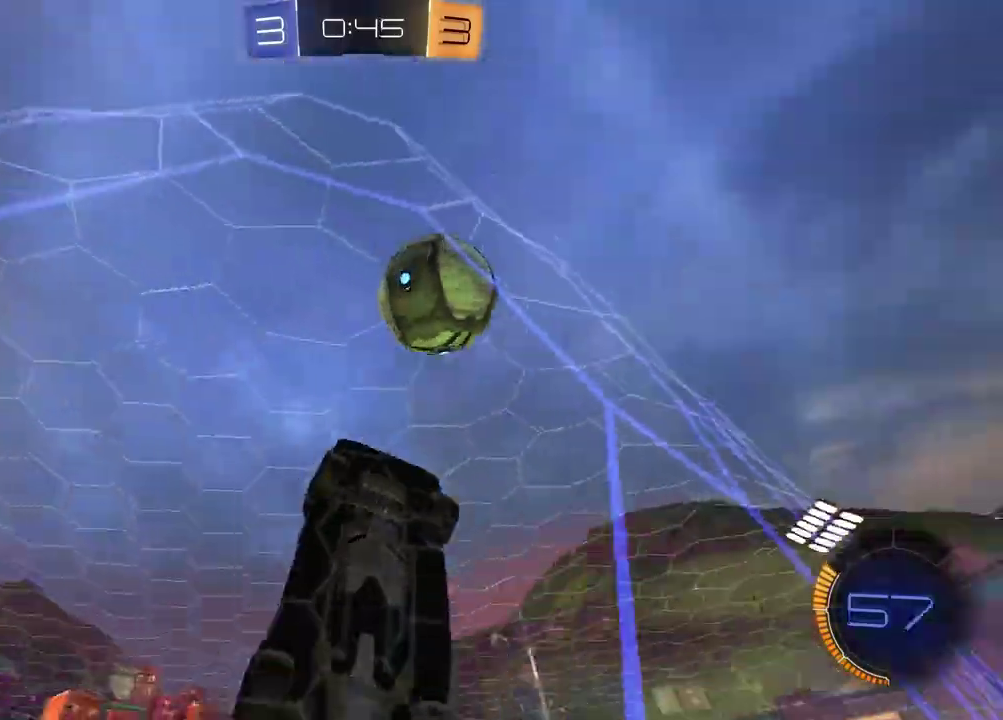
{"buttons": ["R2"], "left_stick": "center", "right_stick": "center", "events": [[333, "left_stick", "center"]]}
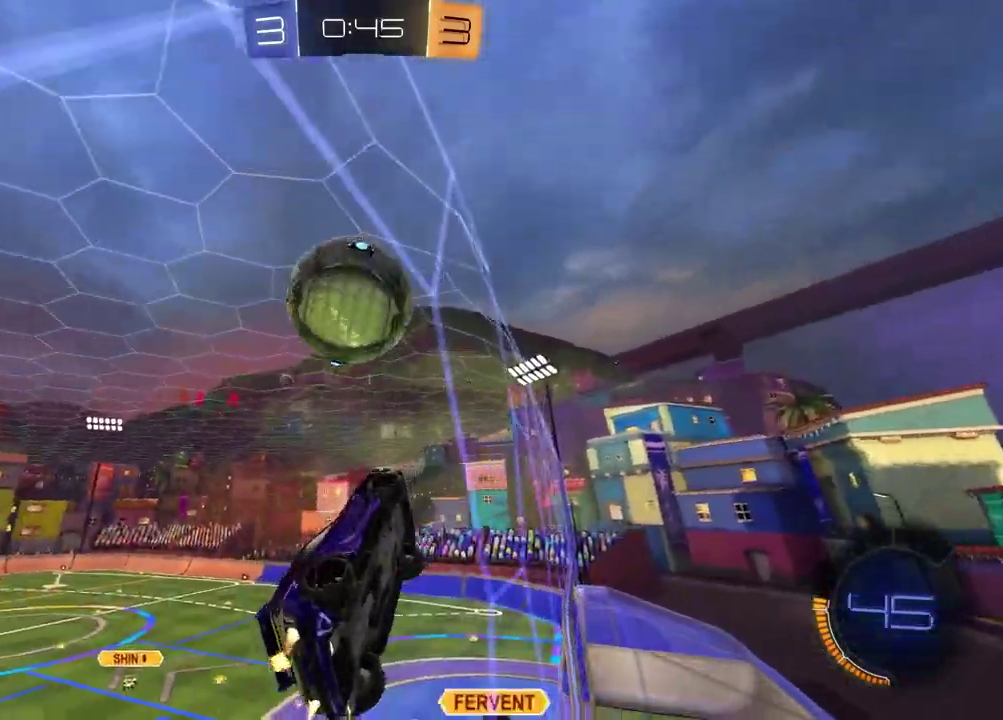
{"buttons": ["L1", "L2"], "left_stick": "left", "right_stick": "center", "events": [[317, "left_stick", "left"], [400, "R2", "up"], [417, "L1", "down"], [417, "L2", "down"]]}
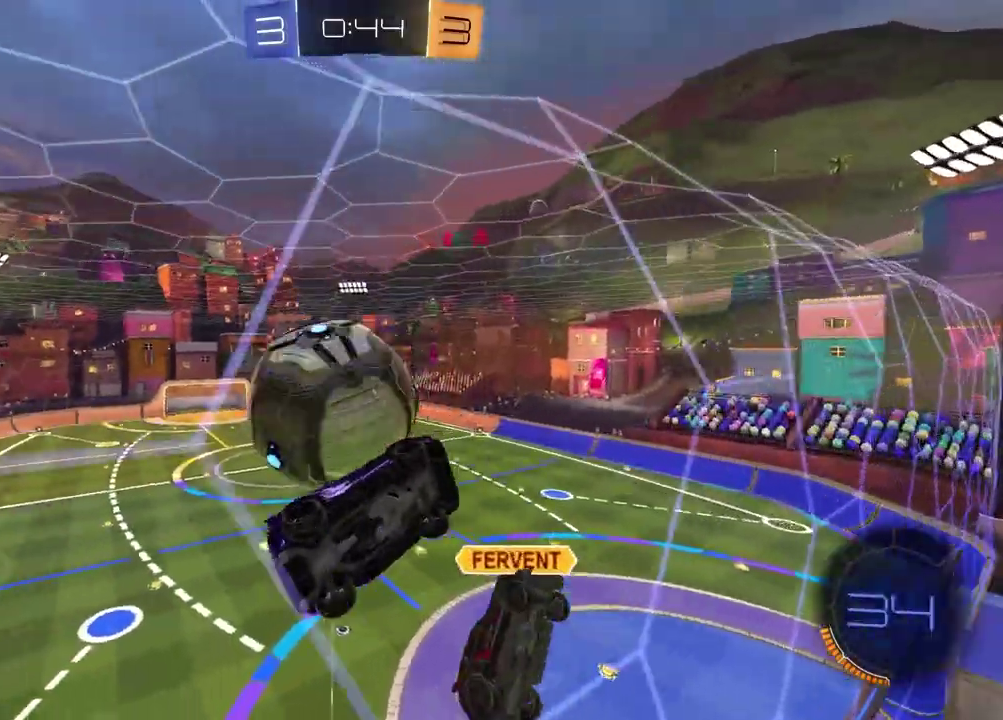
{"buttons": ["SQUARE", "R2"], "left_stick": "down", "right_stick": "center", "events": [[100, "R2", "down"], [117, "L2", "up"], [133, "L1", "up"], [300, "L1", "down"], [300, "left_stick", "up-right"], [317, "L2", "down"], [333, "CROSS", "down"], [417, "L2", "up"], [433, "L1", "up"], [450, "left_stick", "down"], [467, "CROSS", "up"], [483, "SQUARE", "down"]]}
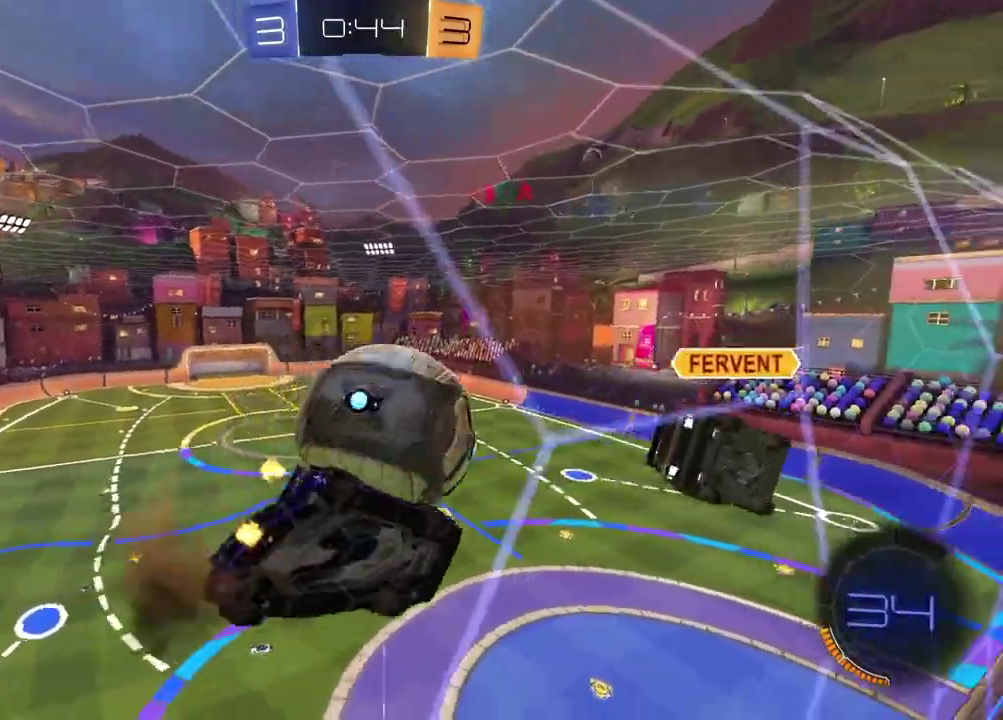
{"buttons": ["SQUARE", "R2"], "left_stick": "up", "right_stick": "center", "events": [[50, "left_stick", "up-left"], [233, "SQUARE", "up"], [283, "left_stick", "down-right"], [367, "left_stick", "center"], [383, "SQUARE", "down"], [417, "left_stick", "up"]]}
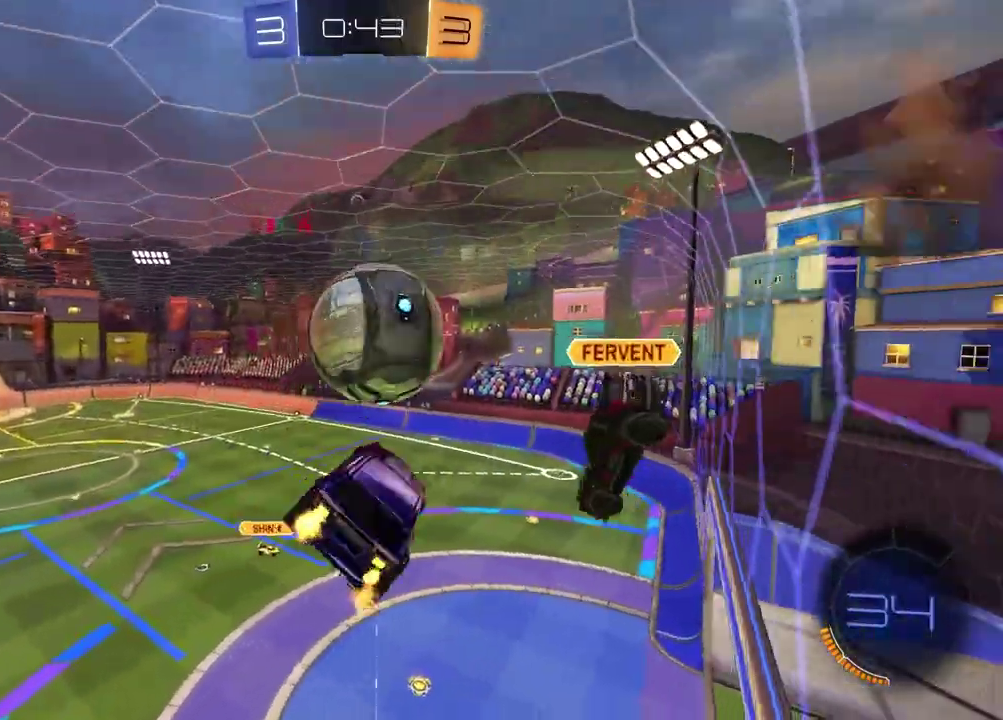
{"buttons": ["CROSS", "R2"], "left_stick": "down-right", "right_stick": "center", "events": [[150, "left_stick", "down-right"], [283, "left_stick", "center"], [300, "SQUARE", "up"], [350, "left_stick", "up"], [400, "CROSS", "down"], [483, "left_stick", "down-right"]]}
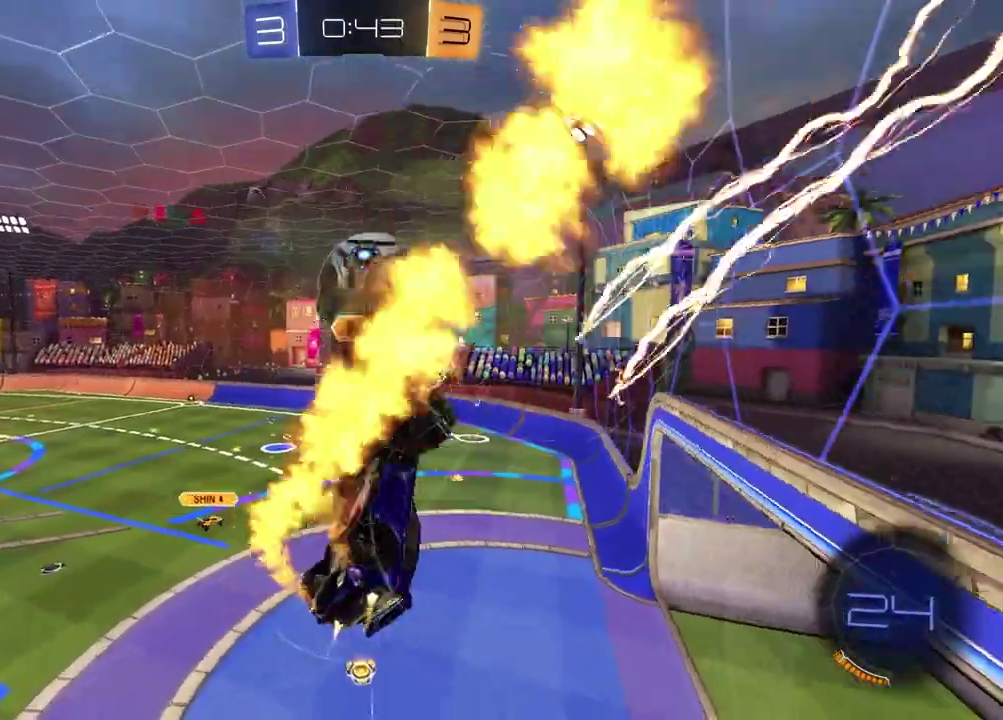
{"buttons": [], "left_stick": "down", "right_stick": "center", "events": [[67, "CROSS", "up"], [133, "left_stick", "down"], [167, "R2", "up"]]}
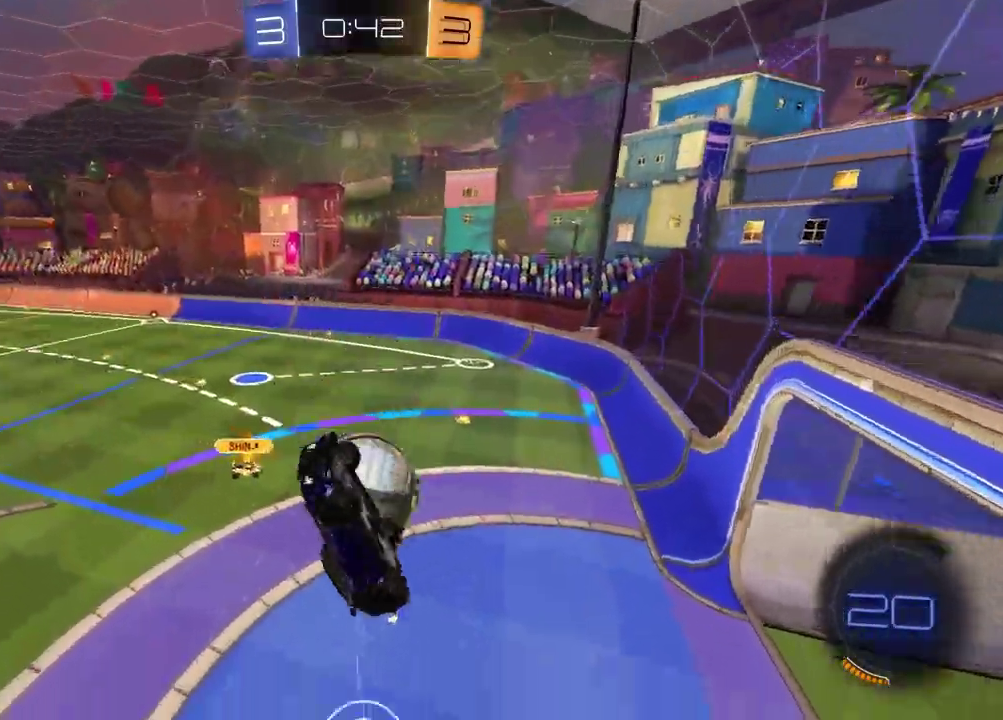
{"buttons": ["R2"], "left_stick": "up-right", "right_stick": "center", "events": [[33, "left_stick", "center"], [183, "left_stick", "up-left"], [350, "left_stick", "up"], [433, "R2", "down"], [450, "left_stick", "up-right"]]}